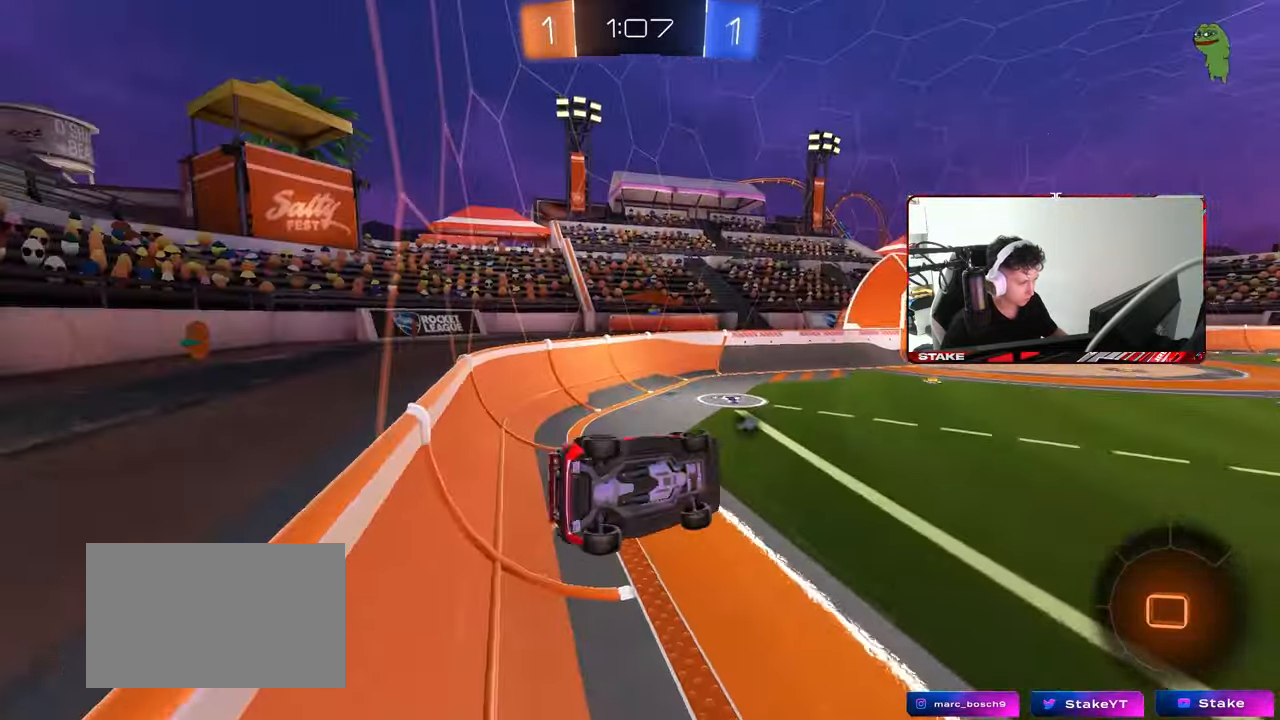
Gameplay with keyboard and mouse; each line is a JSON object with the keys and mouse buttons held at the frame after it. "events" lists presses ("down") and releases ("up") of "1", "2", "3", "4", "5", "a", "alt", "c", "caps_lock", "ctrl", "d", "e", "f", "g", "q", "r", "s", "shift", "space", "t", "tab", "v", "w", "x", "z", "mouse_left", "mouse_wheel" and "mouse_right" between this image and that frame as [ms after this image, input, new state], when the widget could be followed in between. "mouse_left", "mouse_wheel", "mouse_right" = the "left", "wheel", "right" buttons of the "mouse" list. No other keys are recorded. "wheel" means that the mouse wheel is clicked or scrolled. "mouse_move" is the direction in which the mouse moves at that frame (one of eight, or "still"), when it could be read.
{"keys": ["d", "space", "w"], "mouse": [], "mouse_move": "still", "events": [[317, "d", "up"], [367, "a", "down"], [417, "space", "down"], [450, "shift", "up"], [500, "a", "up"], [500, "d", "down"]]}
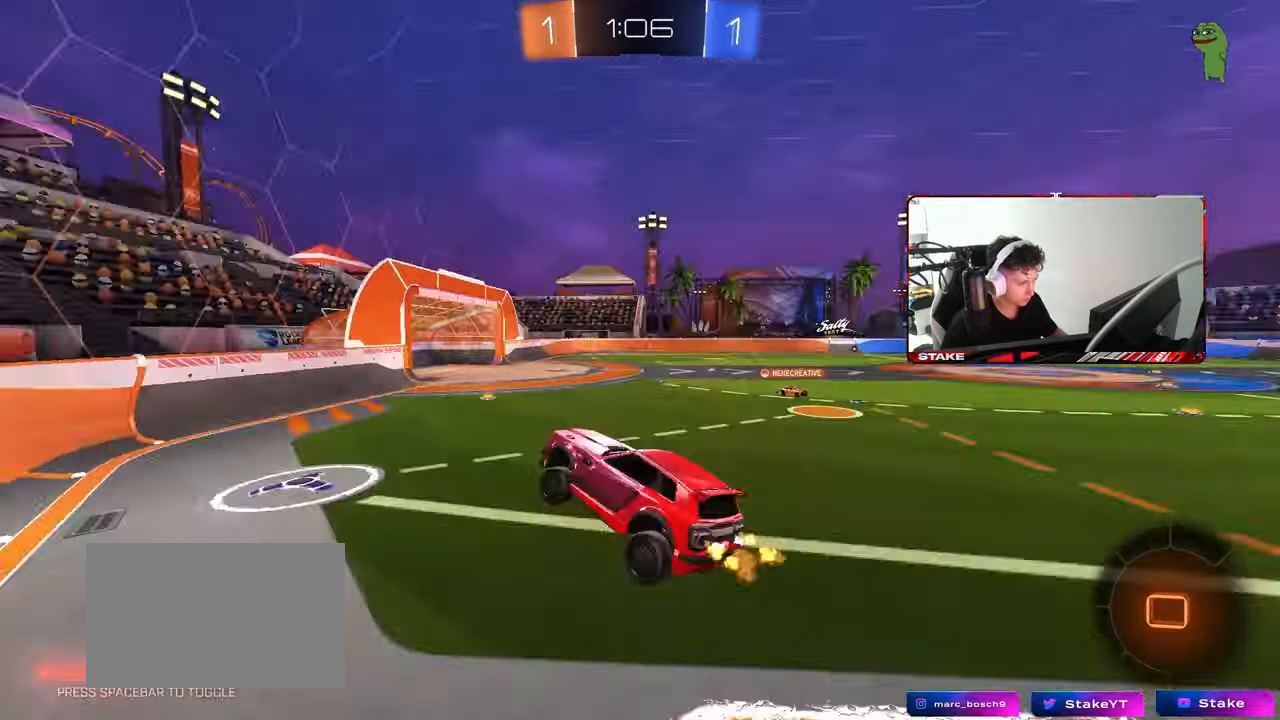
{"keys": [], "mouse": [], "mouse_move": "still", "events": [[100, "space", "up"], [150, "d", "up"], [183, "w", "up"], [333, "d", "down"], [383, "d", "up"]]}
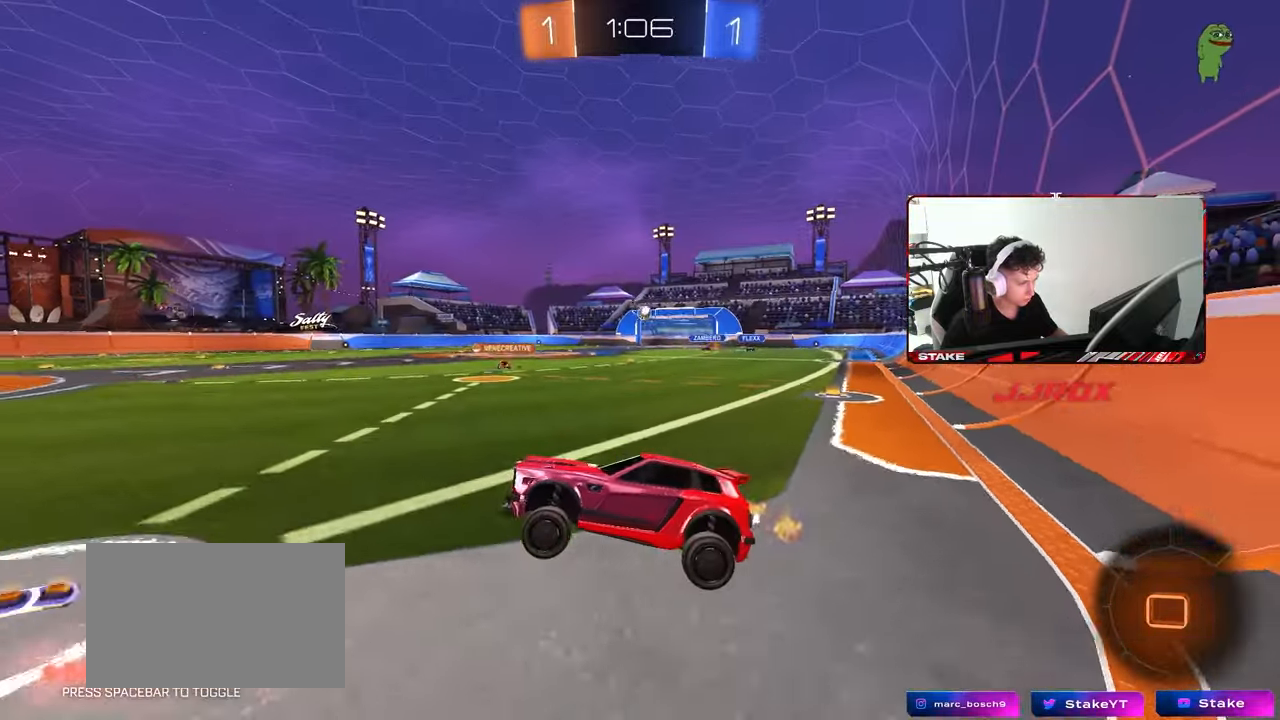
{"keys": ["d", "w"], "mouse": [], "mouse_move": "still", "events": [[17, "w", "down"], [67, "d", "down"], [350, "d", "up"], [400, "d", "down"]]}
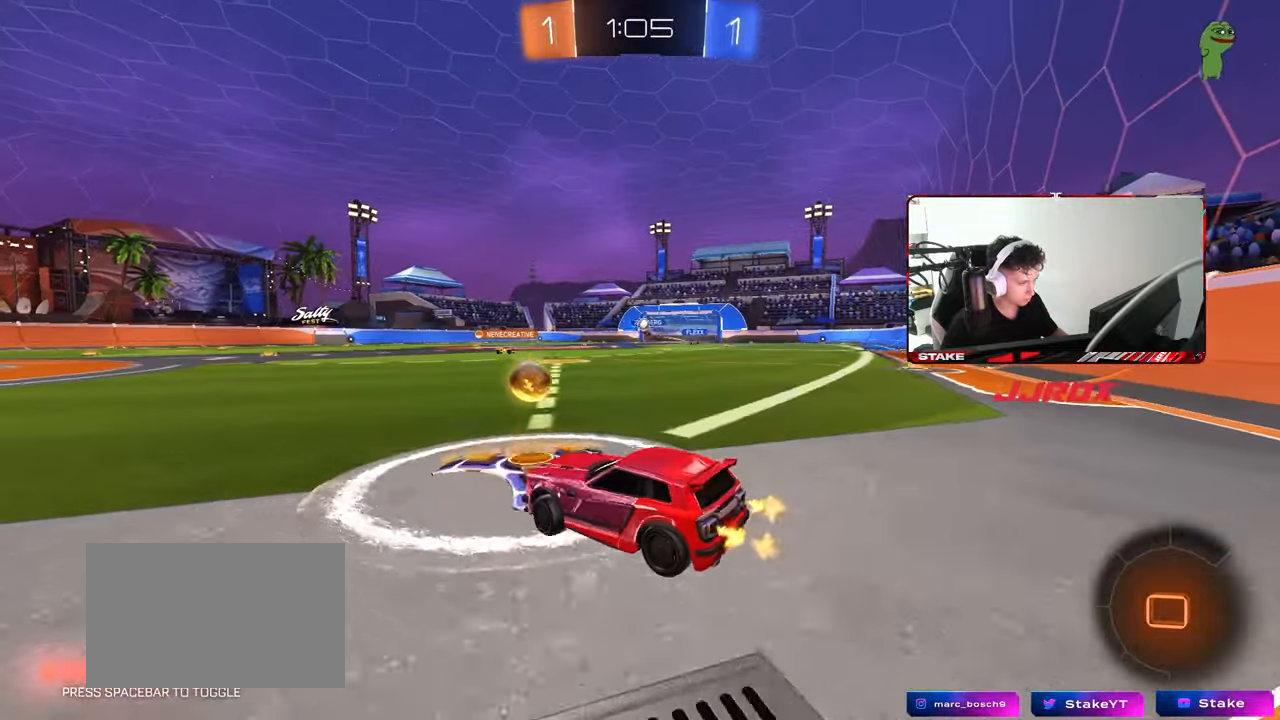
{"keys": ["w"], "mouse": [], "mouse_move": "still", "events": [[33, "a", "down"], [33, "d", "up"], [267, "a", "up"]]}
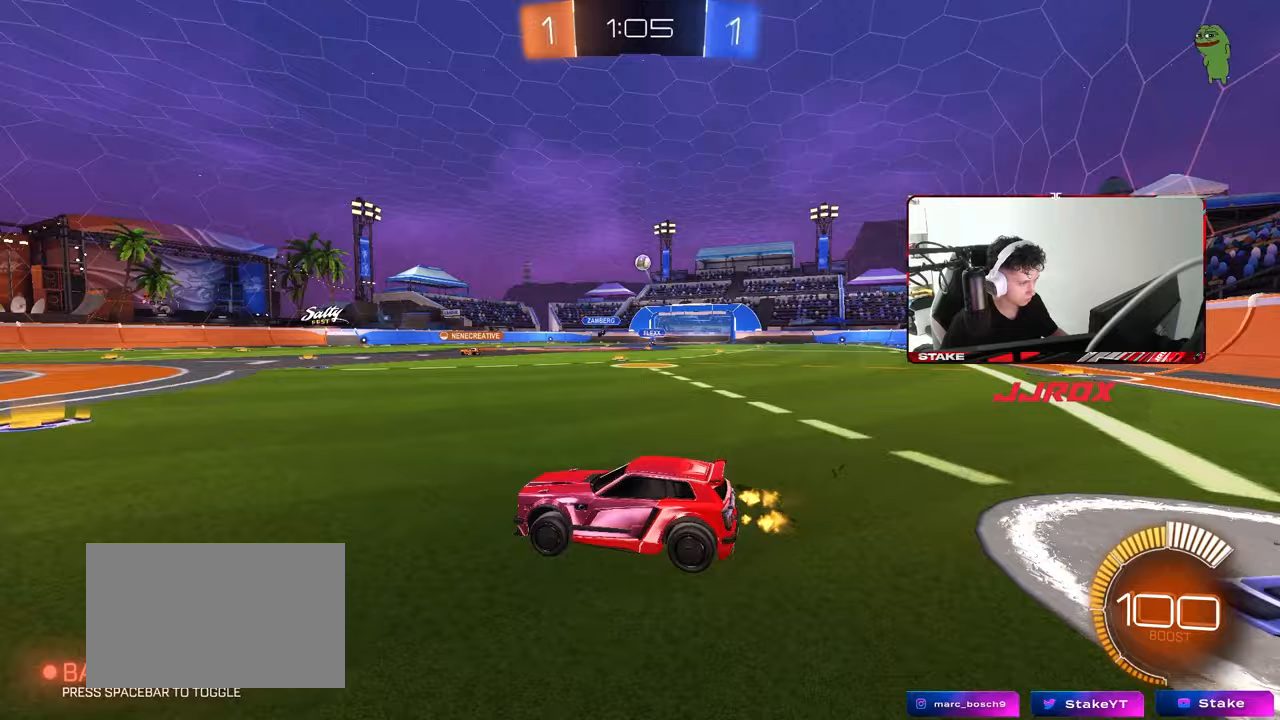
{"keys": ["s"], "mouse": ["right"], "mouse_move": "up", "events": [[50, "d", "down"], [233, "w", "up"], [283, "mouse_right", "down"], [283, "s", "down"], [467, "d", "up"]]}
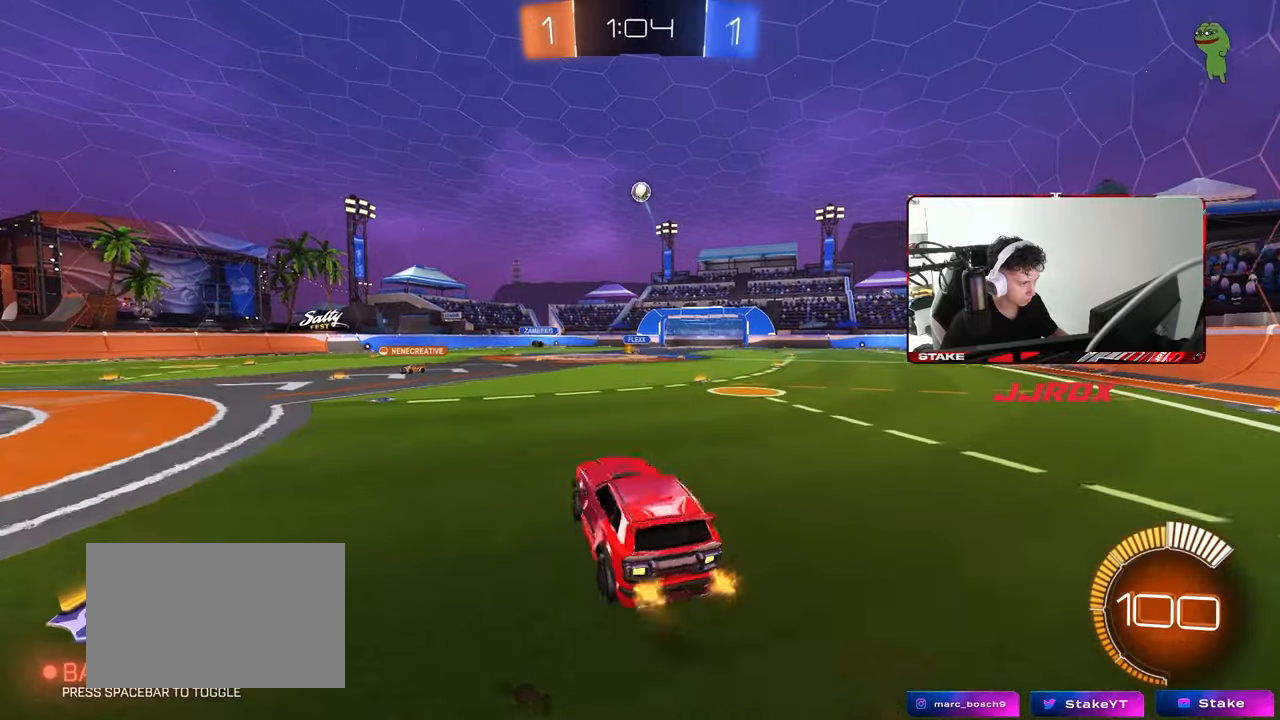
{"keys": ["a", "w"], "mouse": ["left"], "mouse_move": "down-left", "events": [[17, "s", "up"], [67, "mouse_left", "down"], [67, "s", "down"], [117, "a", "down"], [117, "shift", "down"], [200, "mouse_right", "up"], [200, "s", "up"], [200, "shift", "up"], [300, "a", "up"], [300, "w", "down"], [400, "a", "down"]]}
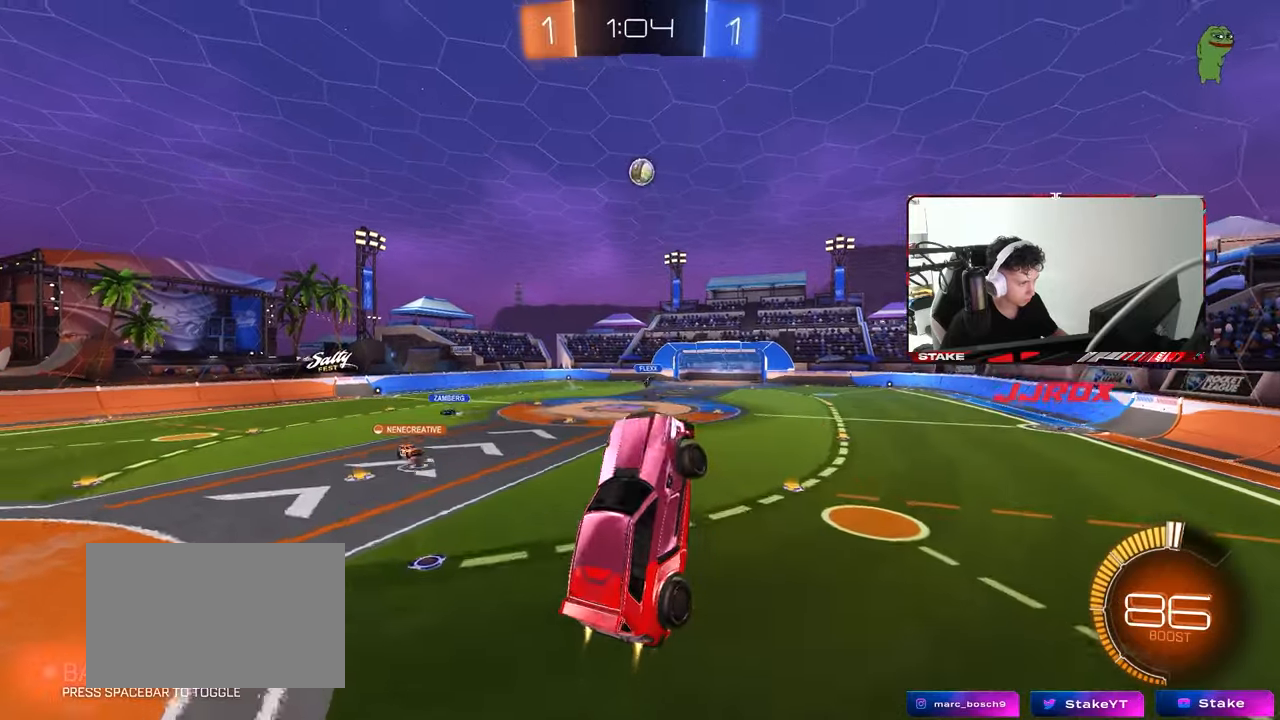
{"keys": ["a"], "mouse": ["left"], "mouse_move": "still", "events": [[33, "w", "up"], [83, "a", "up"], [133, "a", "down"], [133, "w", "down"], [267, "a", "up"], [317, "w", "up"], [417, "a", "down"]]}
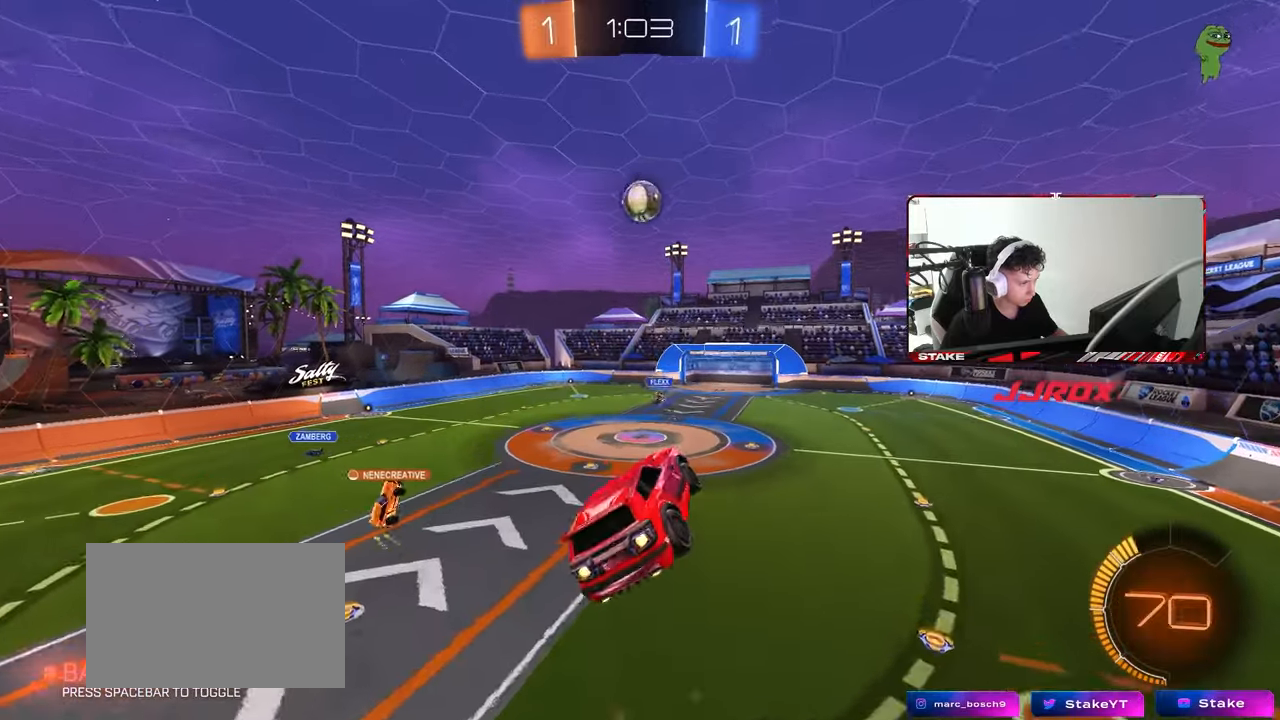
{"keys": ["d"], "mouse": ["left"], "mouse_move": "still", "events": [[50, "a", "up"], [100, "d", "down"], [150, "d", "up"], [233, "d", "down"], [233, "w", "down"], [383, "w", "up"]]}
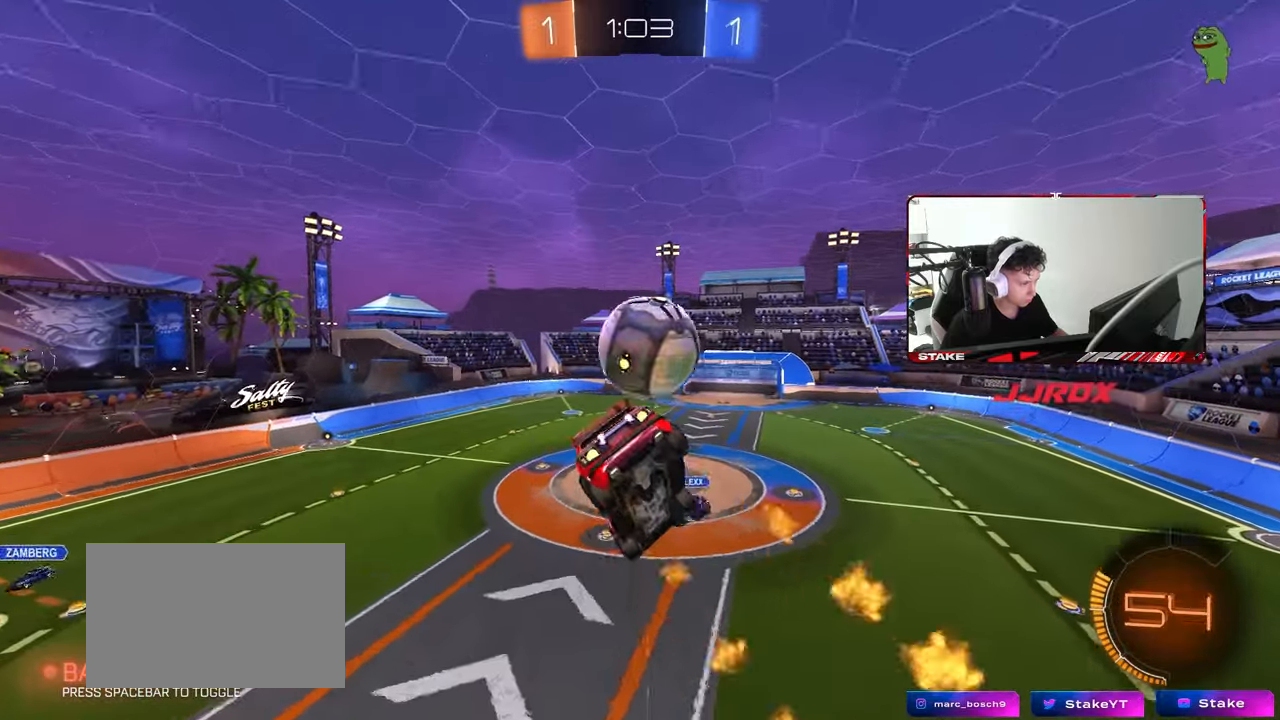
{"keys": ["a", "s", "shift"], "mouse": [], "mouse_move": "up", "events": [[17, "s", "down"], [67, "s", "up"], [117, "s", "down"], [117, "shift", "down"], [250, "a", "down"], [250, "d", "up"], [400, "mouse_left", "up"]]}
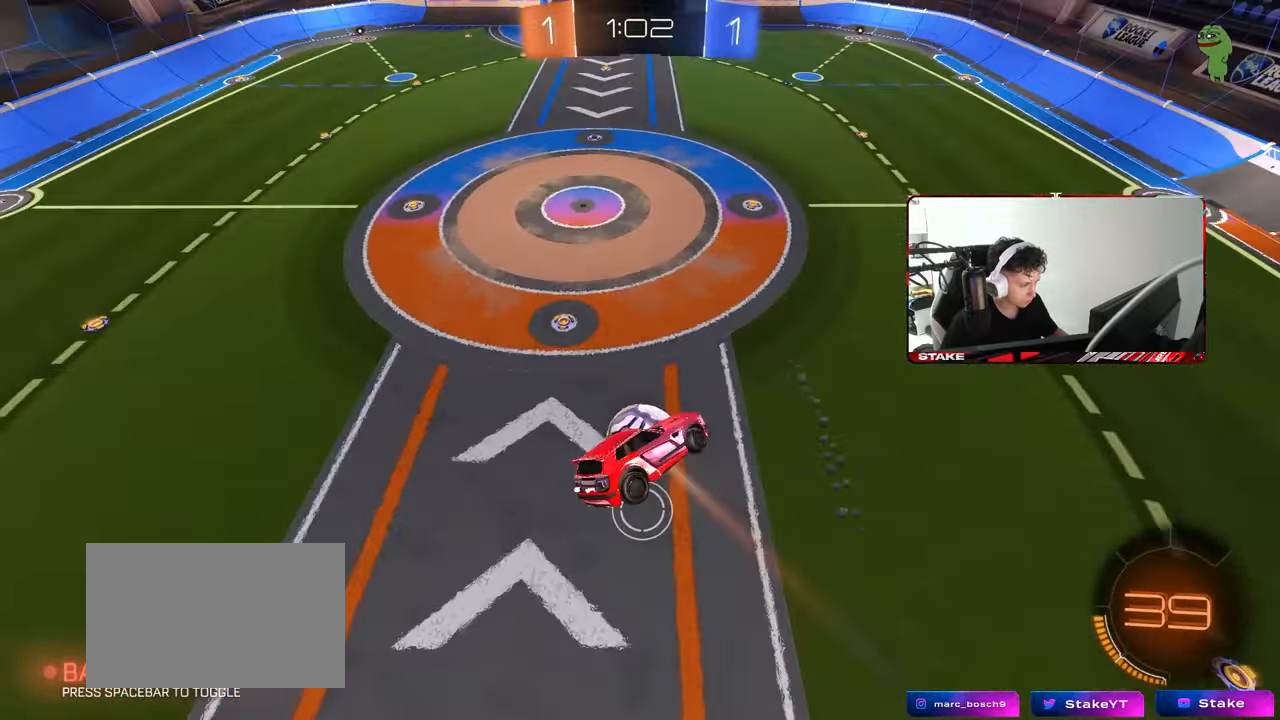
{"keys": ["d", "shift"], "mouse": [], "mouse_move": "still", "events": [[33, "s", "up"], [133, "shift", "up"], [183, "s", "down"], [217, "space", "down"], [267, "a", "up"], [267, "d", "down"], [267, "shift", "down"], [317, "s", "up"], [417, "space", "up"]]}
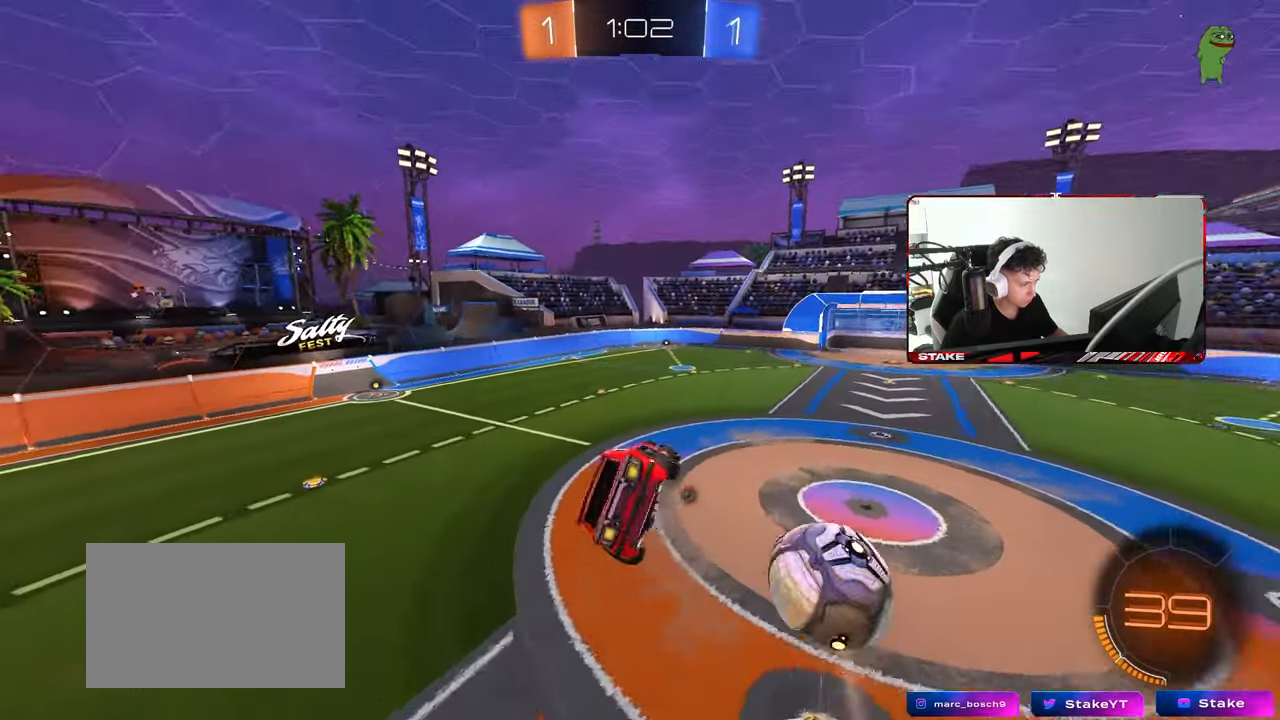
{"keys": [], "mouse": [], "mouse_move": "still", "events": [[50, "shift", "up"], [100, "d", "up"], [150, "space", "down"], [283, "space", "up"]]}
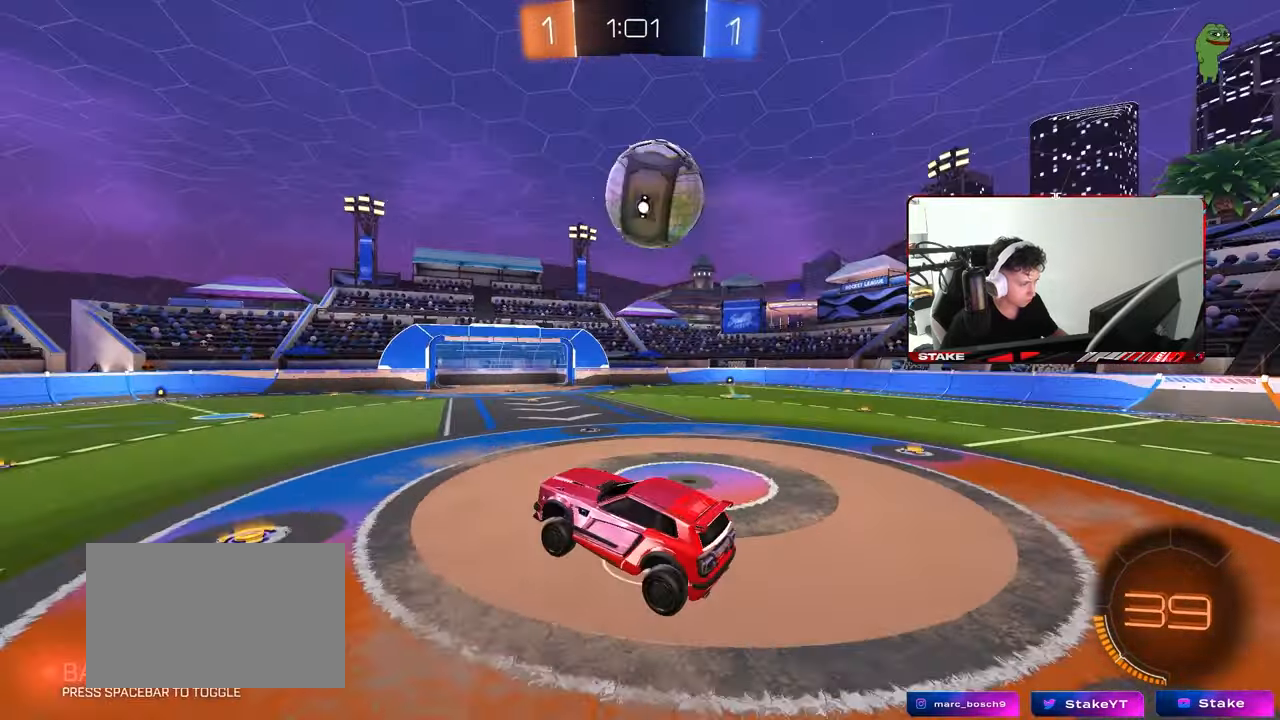
{"keys": ["s"], "mouse": ["right"], "mouse_move": "down-left", "events": [[117, "w", "down"], [167, "d", "down"], [350, "mouse_right", "down"], [350, "w", "up"], [400, "s", "down"], [450, "a", "down"], [450, "d", "up"], [483, "a", "up"]]}
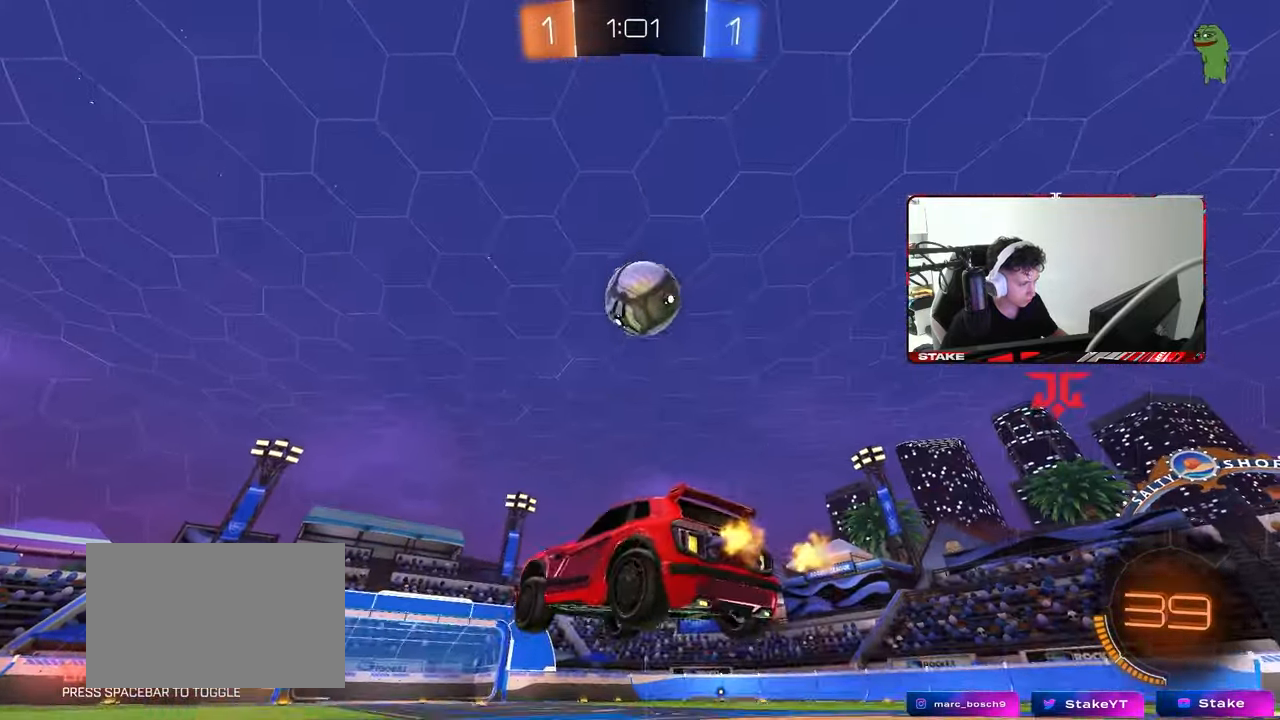
{"keys": ["a", "w"], "mouse": ["left"], "mouse_move": "still", "events": [[33, "mouse_left", "down"], [33, "mouse_right", "up"], [33, "s", "up"], [83, "d", "down"], [83, "mouse_right", "down"], [133, "s", "down"], [167, "d", "up"], [167, "s", "up"], [167, "shift", "down"], [233, "mouse_right", "up"], [267, "a", "down"], [317, "a", "up"], [317, "d", "down"], [317, "shift", "up"], [417, "w", "down"], [500, "a", "down"], [500, "d", "up"]]}
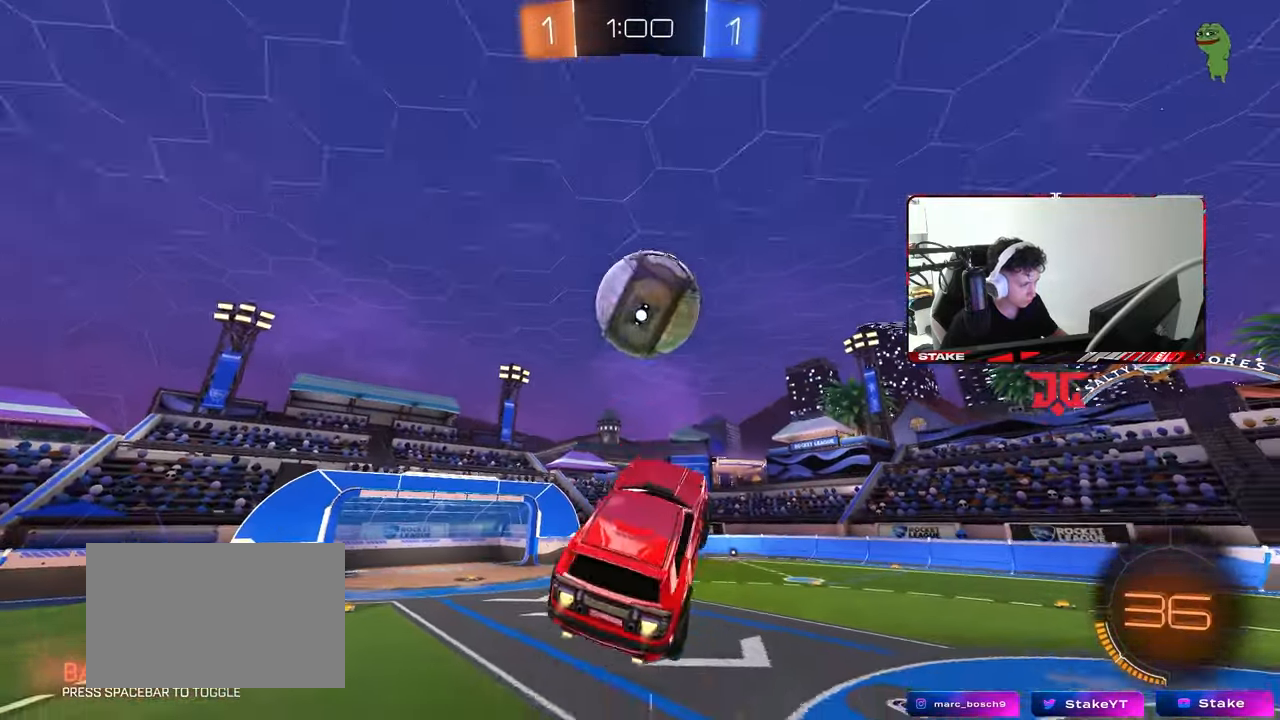
{"keys": ["a"], "mouse": ["left"], "mouse_move": "still", "events": [[150, "d", "down"], [183, "a", "up"], [183, "w", "up"], [233, "d", "up"], [283, "a", "down"]]}
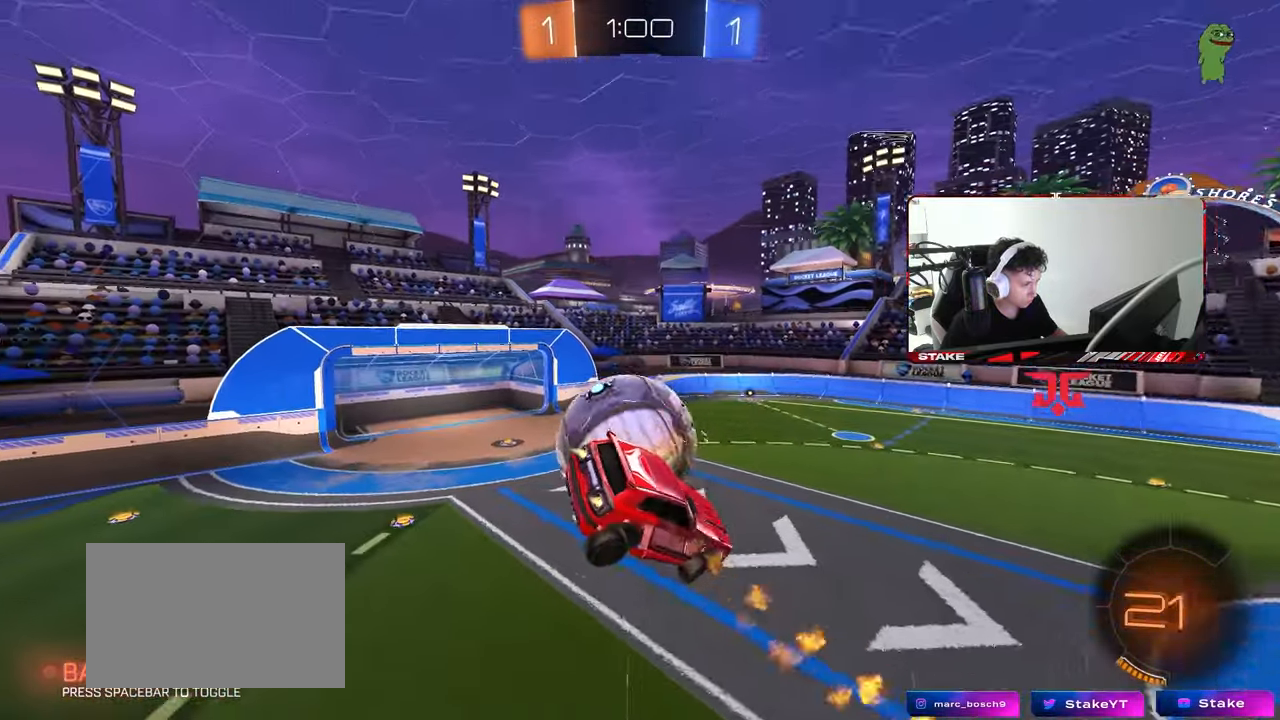
{"keys": ["d", "shift"], "mouse": [], "mouse_move": "still", "events": [[117, "d", "down"], [117, "mouse_left", "up"], [117, "w", "down"], [250, "a", "up"], [300, "shift", "down"], [300, "w", "up"]]}
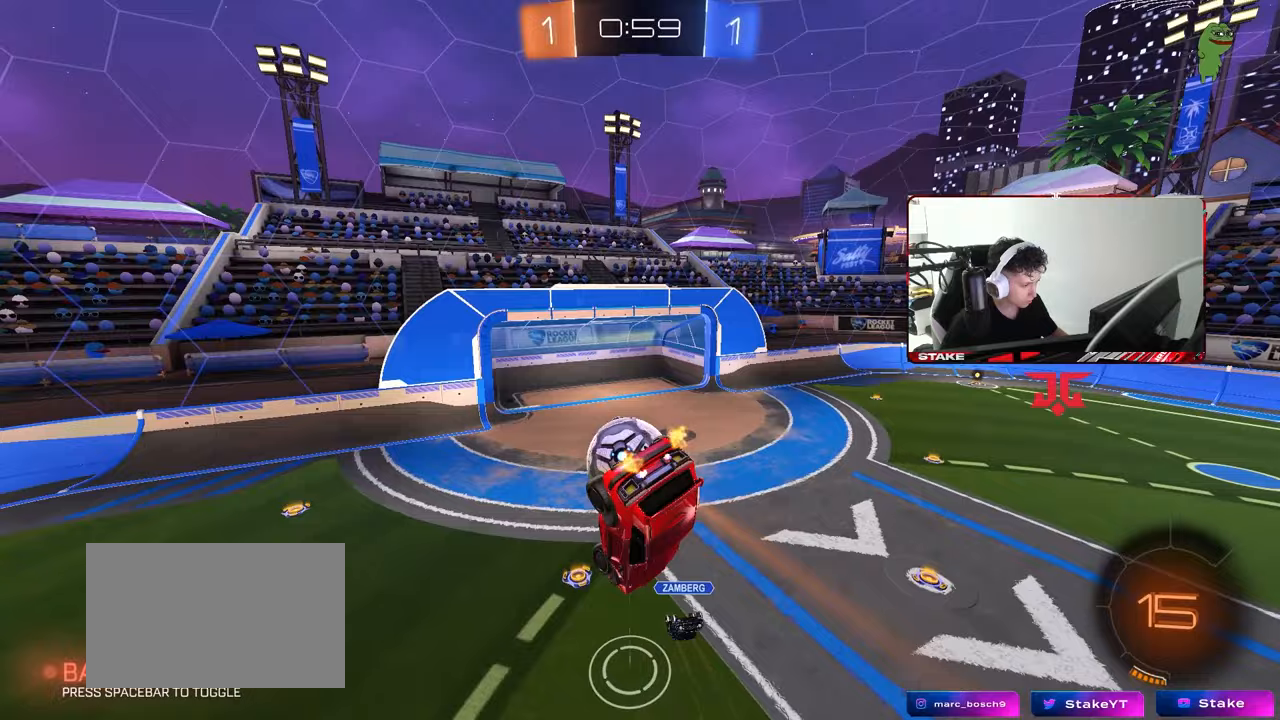
{"keys": [], "mouse": [], "mouse_move": "still", "events": [[267, "d", "up"], [267, "s", "down"], [317, "d", "down"], [417, "s", "up"], [450, "d", "up"], [500, "shift", "up"]]}
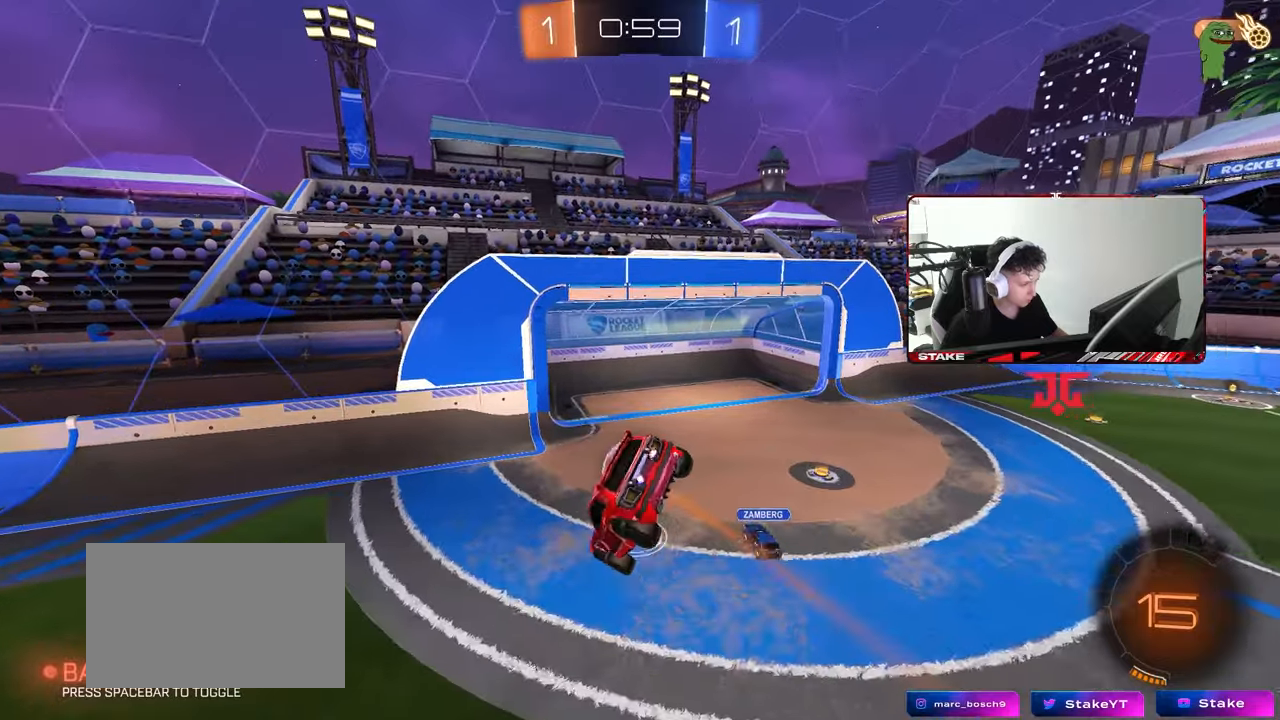
{"keys": [], "mouse": [], "mouse_move": "still", "events": [[200, "s", "down"], [233, "d", "down"], [233, "shift", "down"], [283, "s", "up"], [333, "d", "up"], [333, "shift", "up"]]}
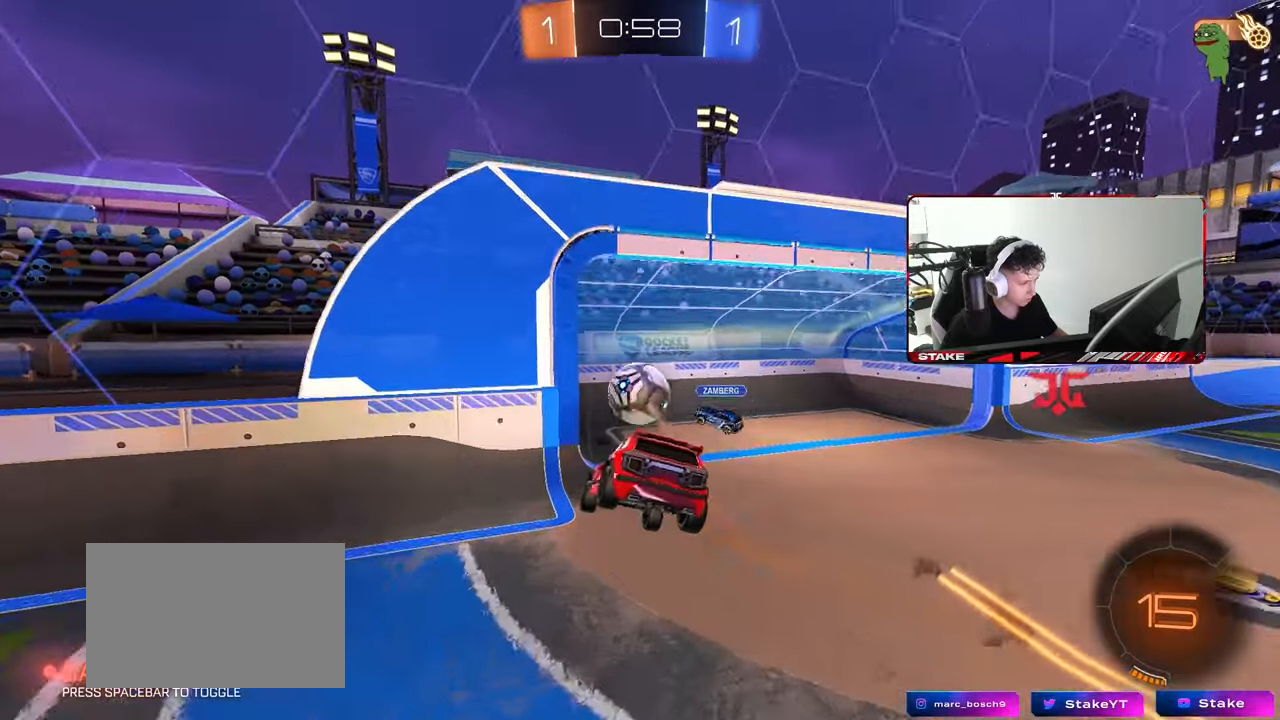
{"keys": ["s", "tab"], "mouse": [], "mouse_move": "up-right", "events": [[17, "shift", "down"], [67, "a", "down"], [117, "a", "up"], [117, "shift", "up"], [250, "tab", "down"], [300, "space", "down"], [433, "space", "up"], [483, "s", "down"]]}
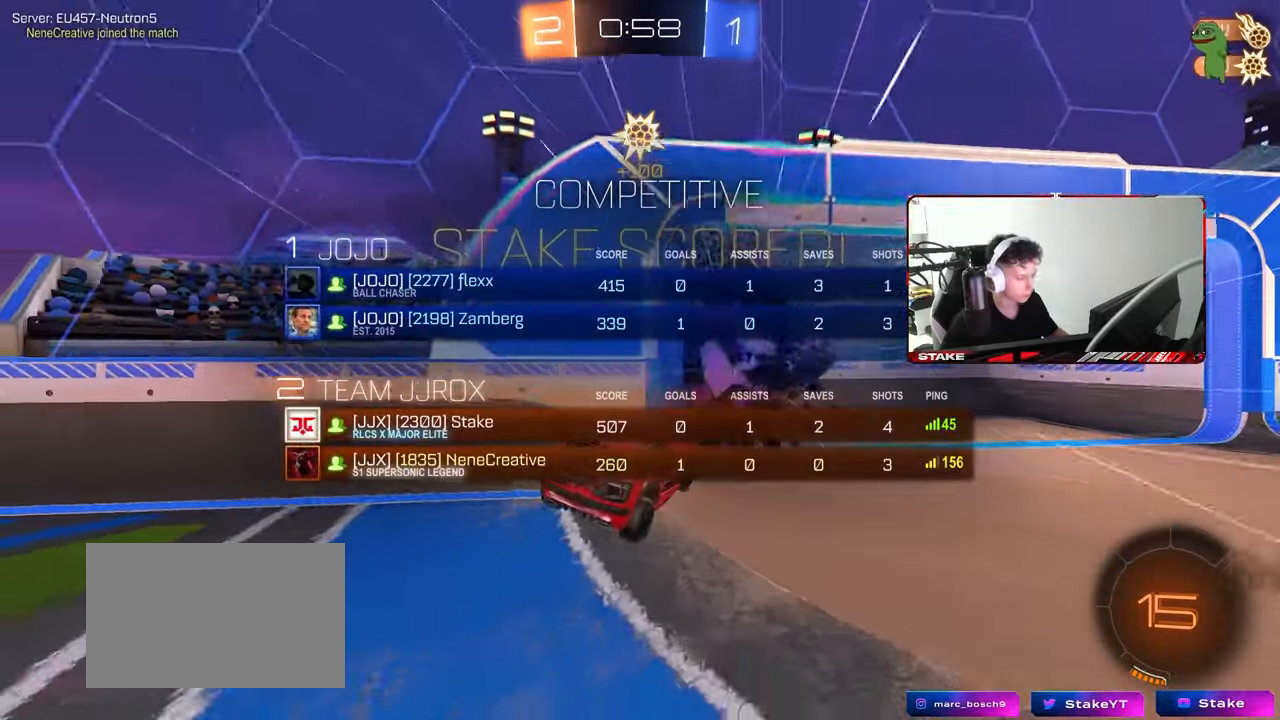
{"keys": ["d", "s", "tab"], "mouse": [], "mouse_move": "down-left", "events": [[83, "space", "down"], [267, "space", "up"], [317, "d", "down"]]}
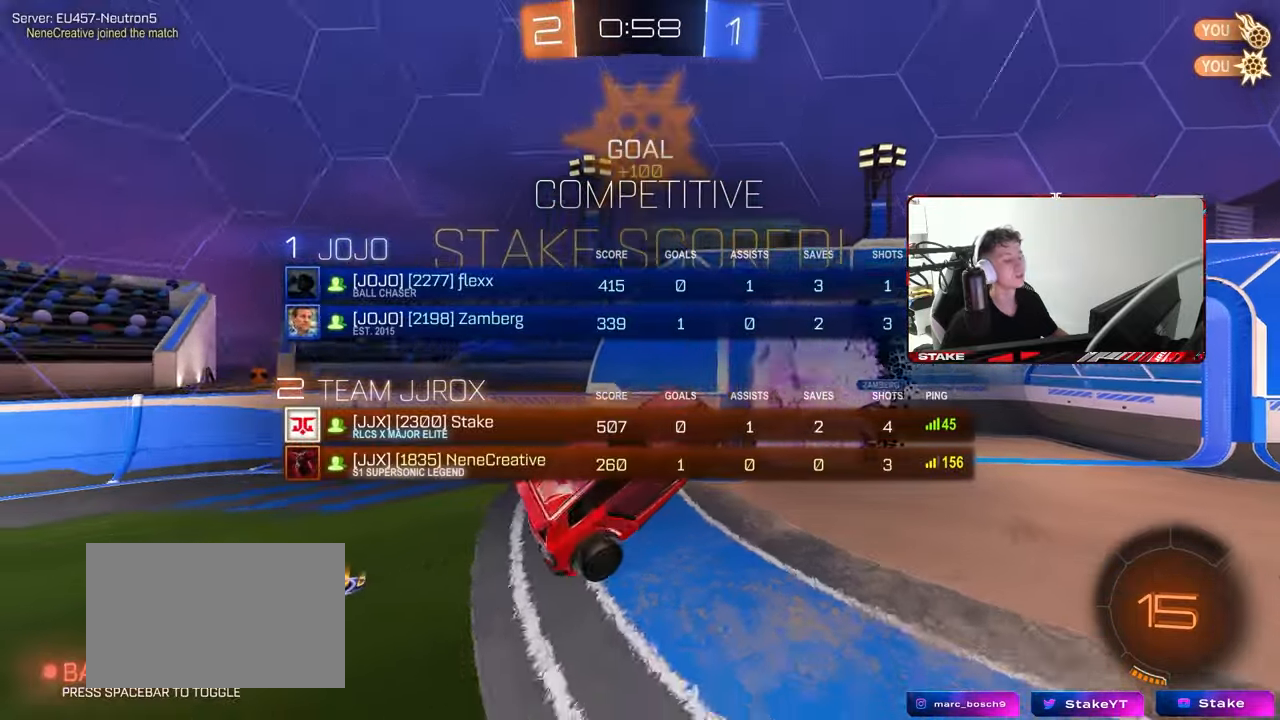
{"keys": ["a", "q"], "mouse": [], "mouse_move": "still", "events": [[50, "space", "down"], [183, "space", "up"], [233, "s", "up"], [233, "tab", "up"], [383, "q", "down"], [467, "a", "down"], [467, "d", "up"]]}
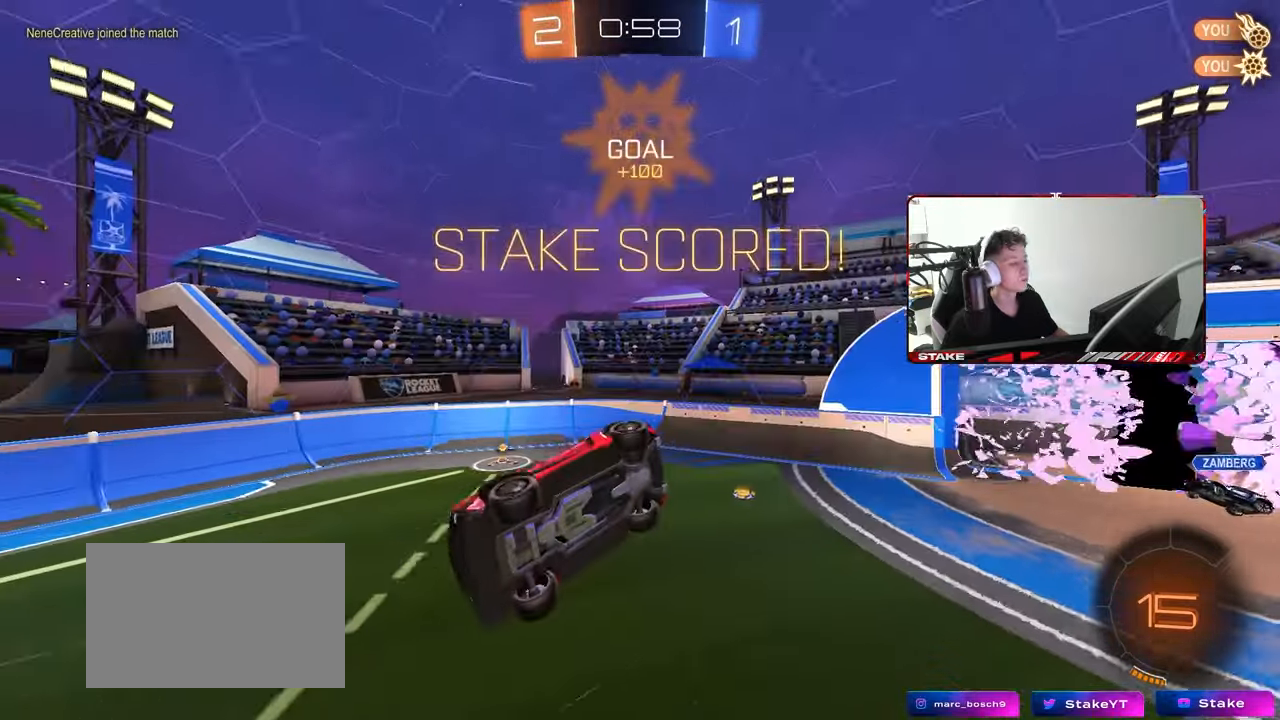
{"keys": ["a"], "mouse": [], "mouse_move": "still", "events": [[17, "mouse_left", "down"], [17, "space", "down"], [167, "a", "up"], [167, "q", "up"], [167, "space", "up"], [300, "a", "down"], [433, "mouse_left", "up"]]}
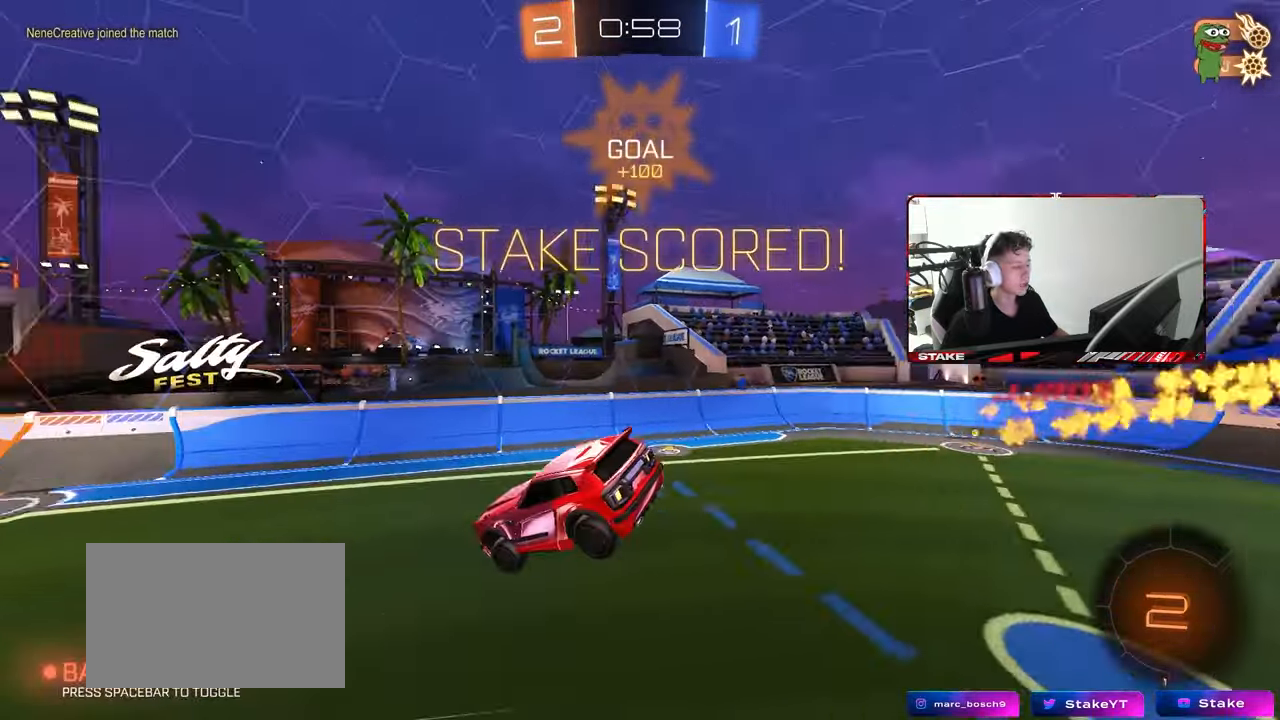
{"keys": [], "mouse": [], "mouse_move": "still", "events": [[33, "d", "down"], [33, "s", "down"], [33, "shift", "down"], [83, "a", "up"], [83, "s", "up"], [183, "d", "up"], [183, "shift", "up"], [267, "a", "down"], [317, "s", "down"], [317, "shift", "down"], [417, "shift", "up"], [450, "a", "up"], [450, "s", "up"]]}
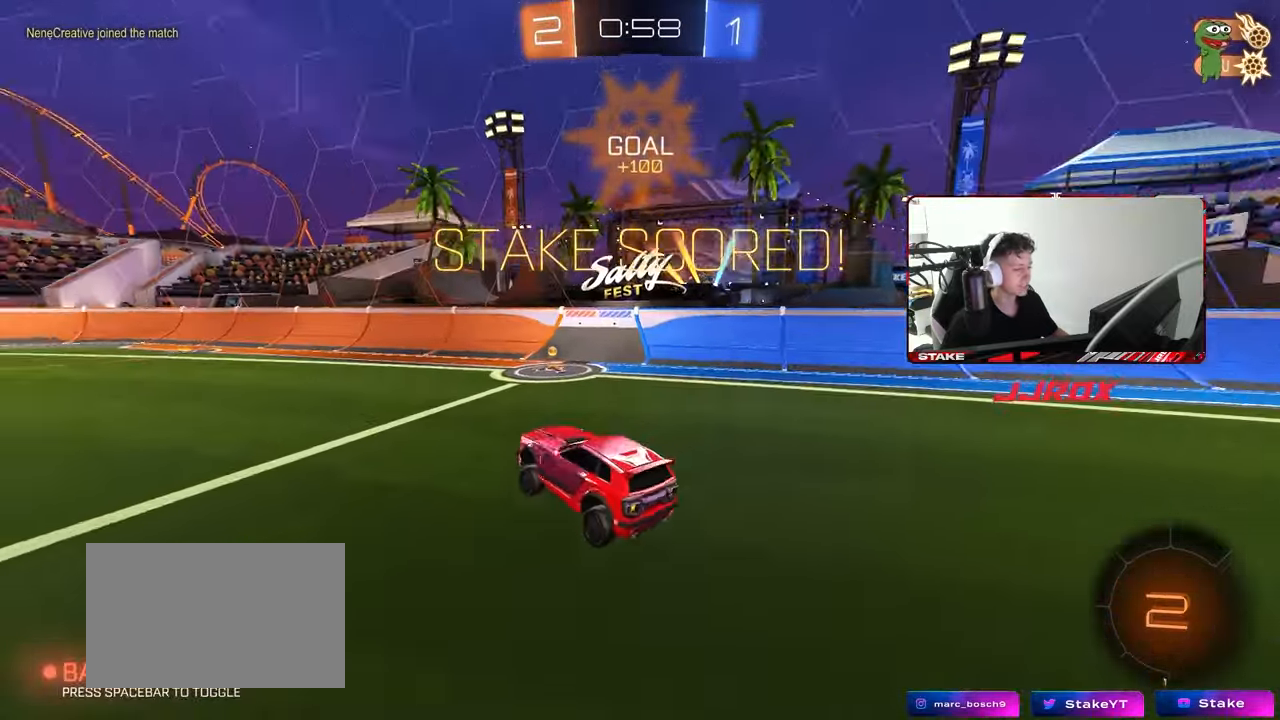
{"keys": ["a", "shift", "w"], "mouse": ["right"], "mouse_move": "still", "events": [[150, "w", "down"], [233, "d", "down"], [283, "mouse_right", "down"], [283, "w", "up"], [333, "shift", "down"], [383, "mouse_right", "up"], [433, "a", "down"], [433, "d", "up"], [433, "mouse_right", "down"], [433, "w", "down"]]}
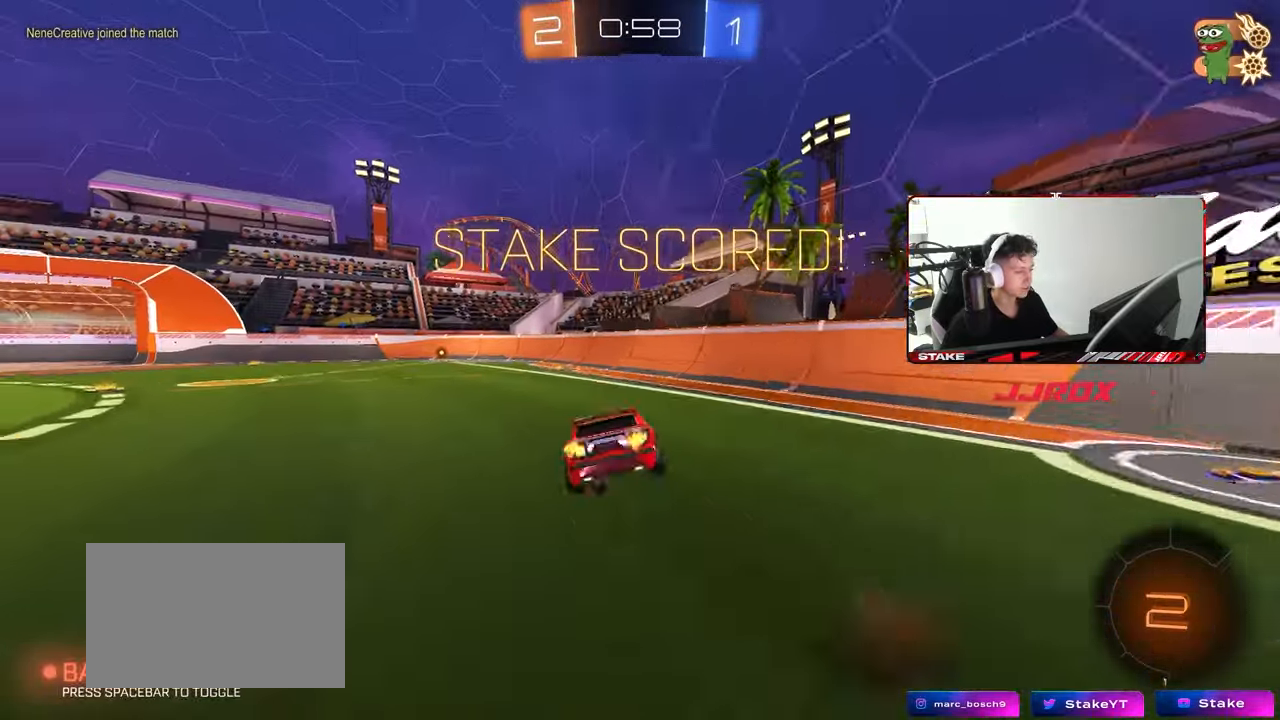
{"keys": ["a", "shift"], "mouse": [], "mouse_move": "still", "events": [[17, "s", "down"], [17, "w", "up"], [117, "mouse_right", "up"], [400, "s", "up"]]}
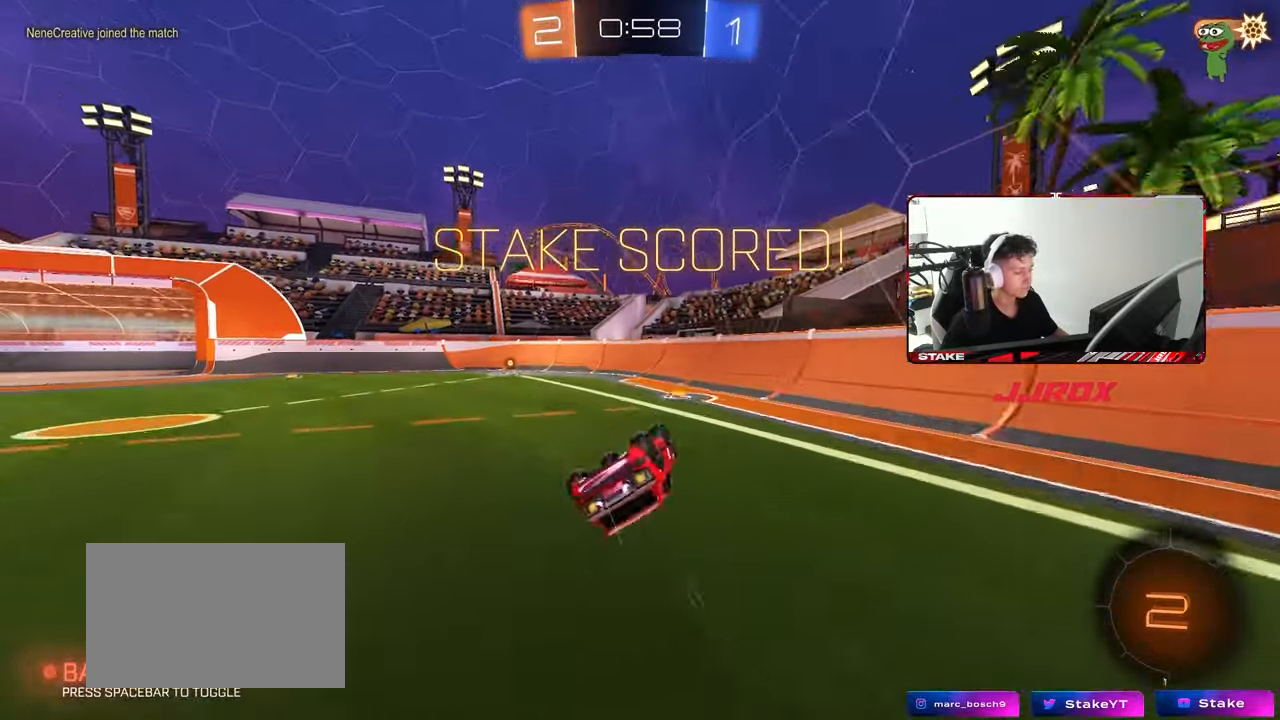
{"keys": [], "mouse": [], "mouse_move": "still", "events": [[33, "s", "down"], [217, "a", "up"], [217, "s", "up"], [217, "shift", "up"]]}
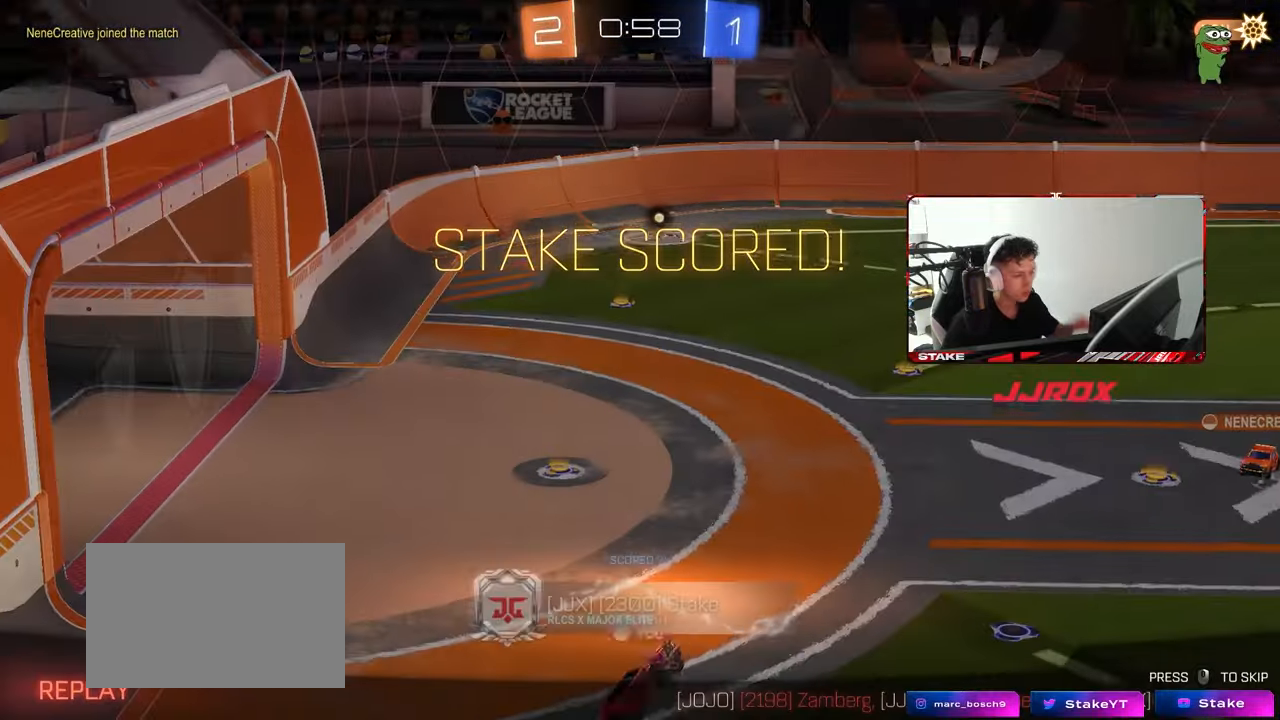
{"keys": [], "mouse": [], "mouse_move": "still", "events": []}
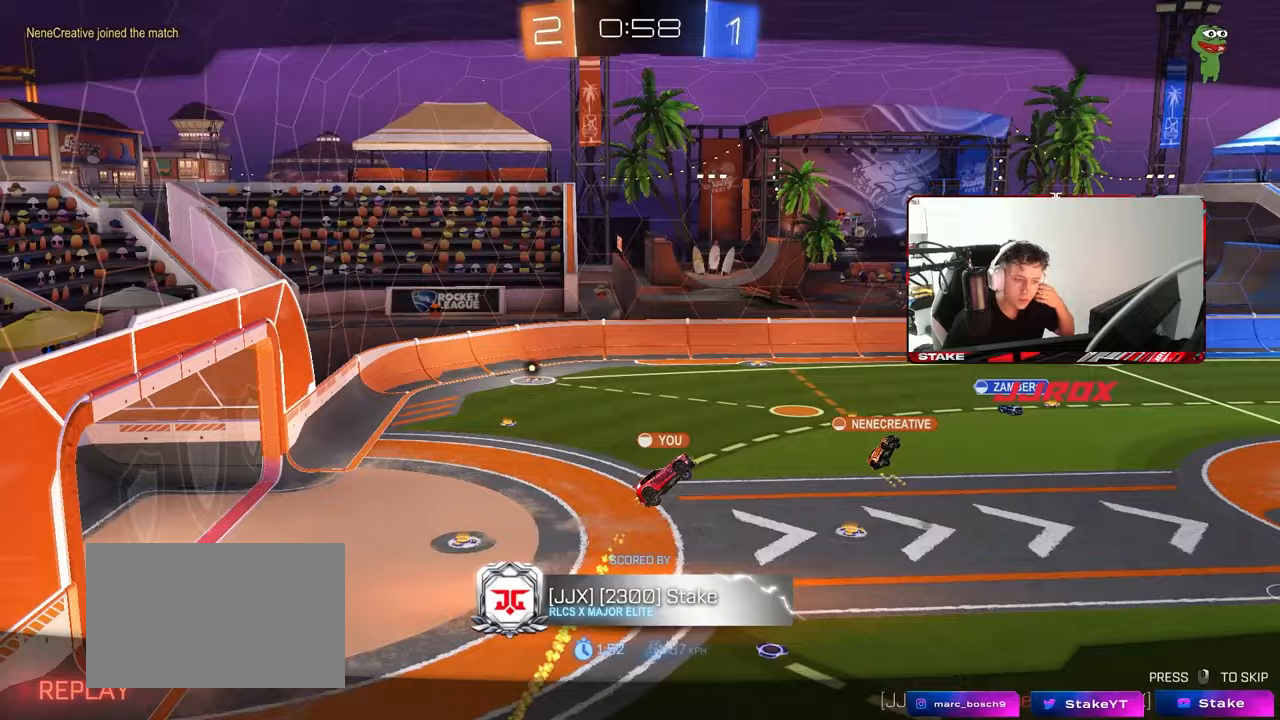
{"keys": [], "mouse": [], "mouse_move": "still", "events": []}
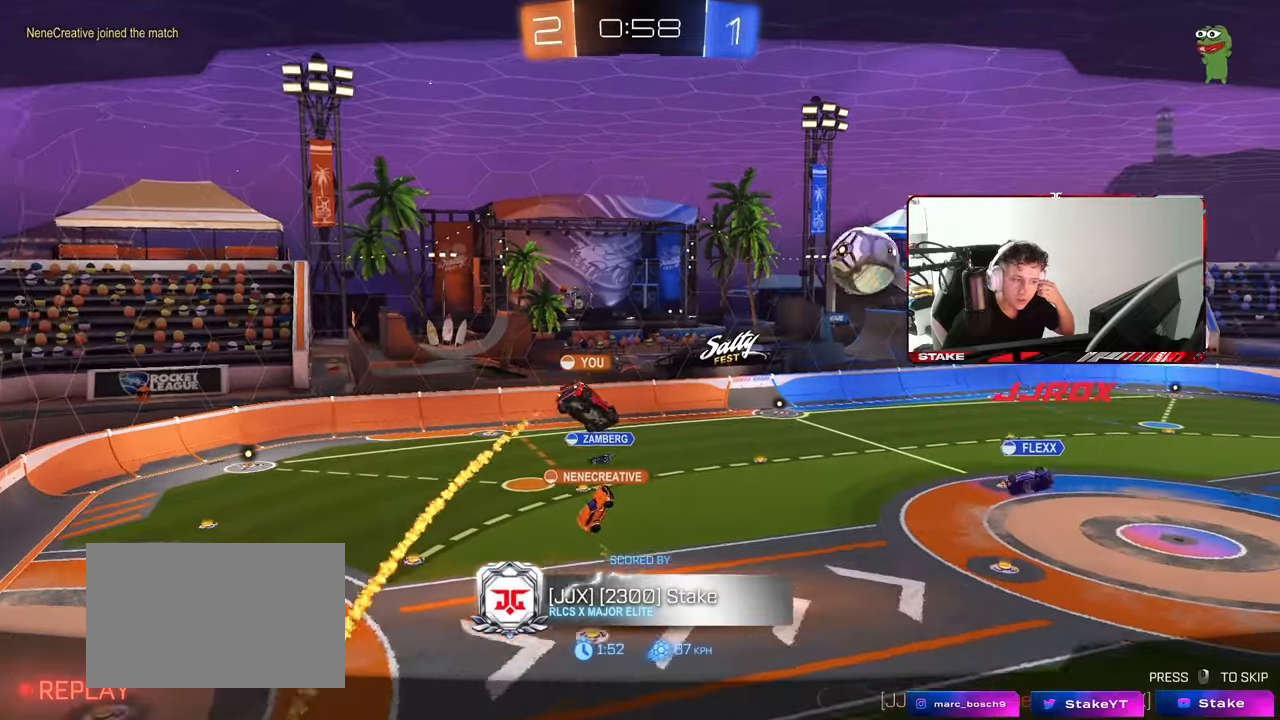
{"keys": [], "mouse": [], "mouse_move": "still", "events": []}
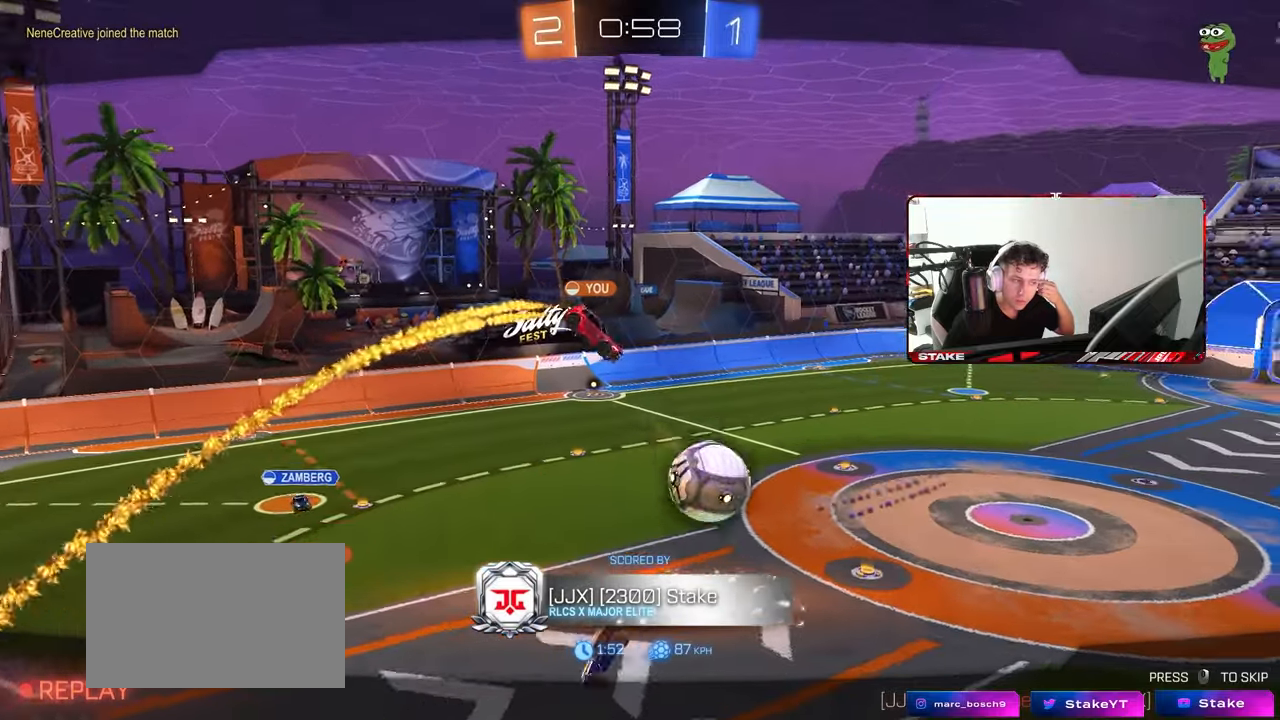
{"keys": [], "mouse": [], "mouse_move": "still", "events": []}